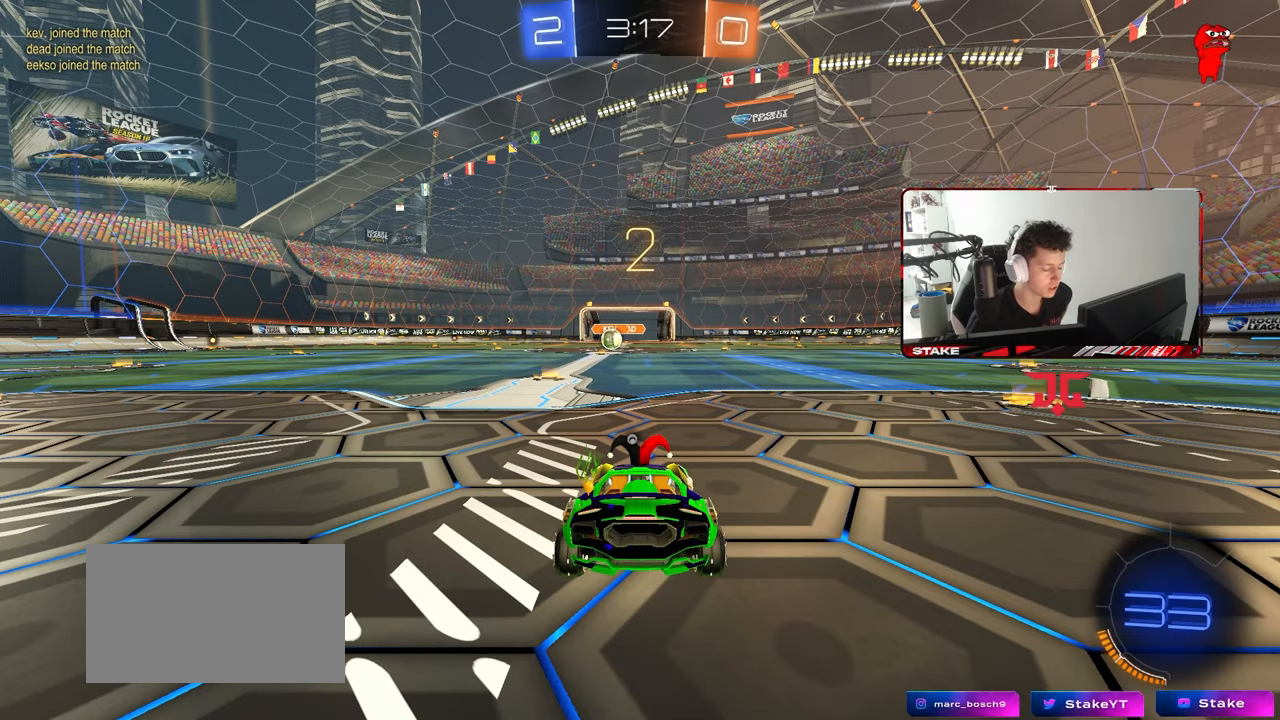
Gameplay with keyboard and mouse; each line is a JSON object with the keys and mouse buttons held at the frame after it. "events" lists presses ("down") and releases ("up") of "1", "2", "3", "4", "5", "a", "alt", "c", "caps_lock", "ctrl", "d", "e", "f", "g", "q", "r", "s", "shift", "space", "t", "tab", "v", "w", "x", "z", "mouse_left", "mouse_wheel" and "mouse_right" between this image and that frame as [ms after this image, input, new state], when the widget could be followed in between. "mouse_left", "mouse_wheel", "mouse_right" = the "left", "wheel", "right" buttons of the "mouse" list. No other keys are recorded. "wheel" means that the mouse wheel is clicked or scrolled. "mouse_move" is the direction in which the mouse moves at that frame (one of eight, or "still"), when it could be read.
{"keys": [], "mouse": [], "mouse_move": "still", "events": []}
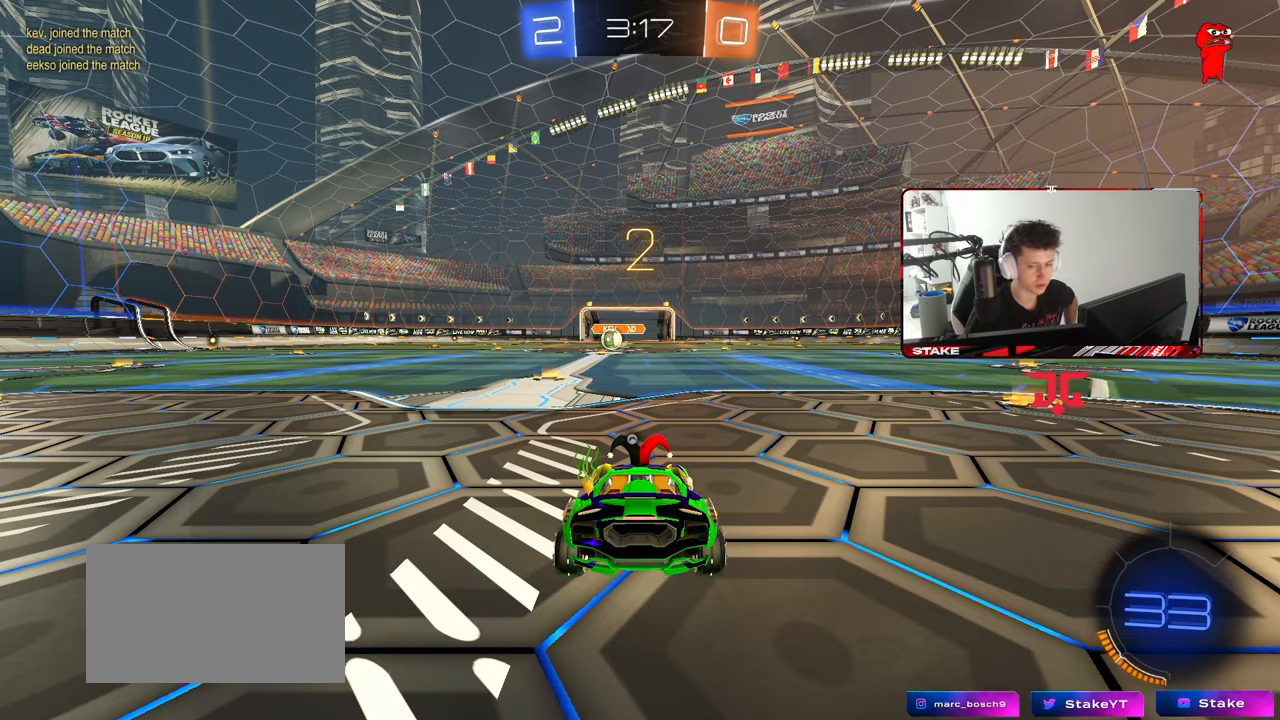
{"keys": [], "mouse": [], "mouse_move": "up-right", "events": []}
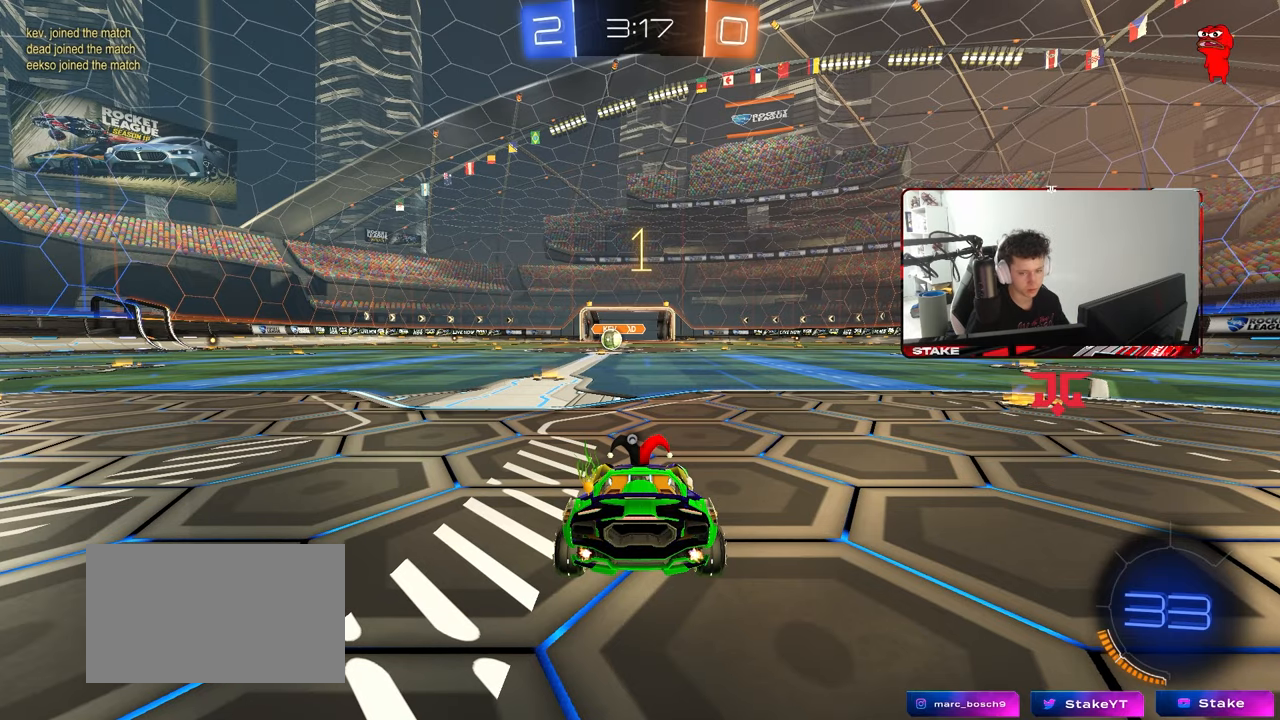
{"keys": ["w"], "mouse": ["left"], "mouse_move": "down-left", "events": [[233, "w", "down"], [417, "mouse_left", "down"]]}
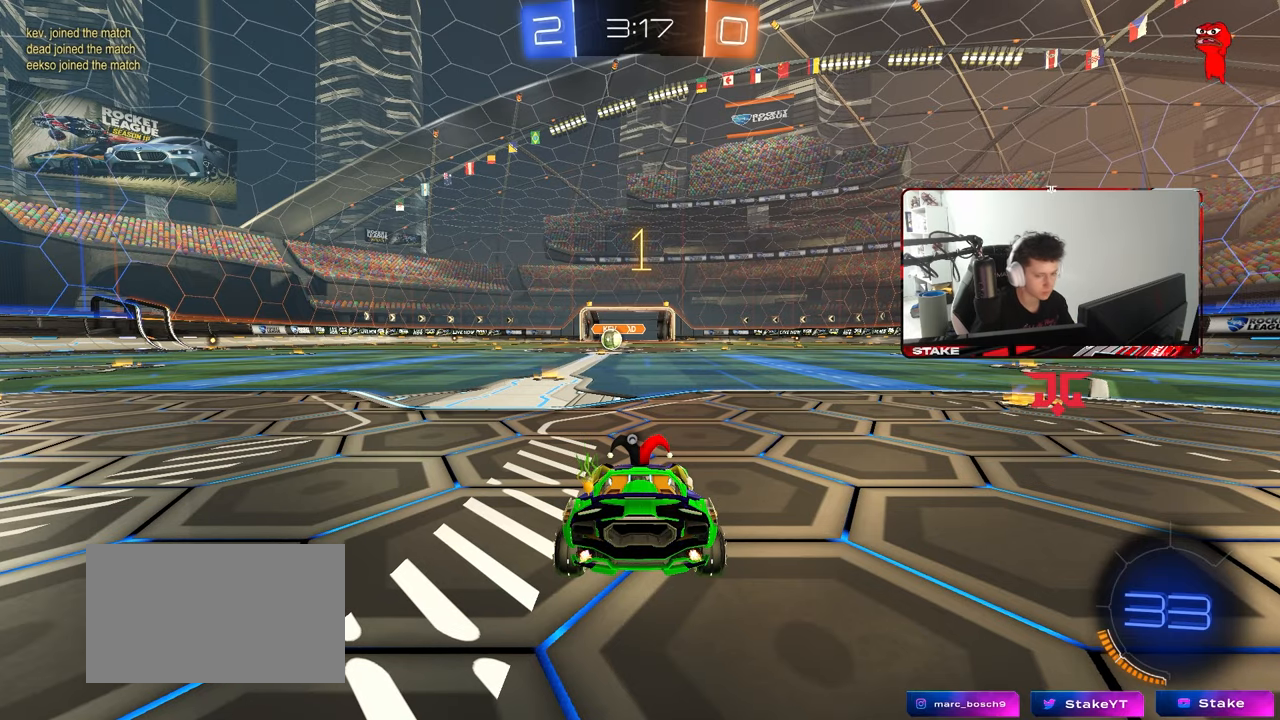
{"keys": ["w"], "mouse": ["left"], "mouse_move": "still", "events": []}
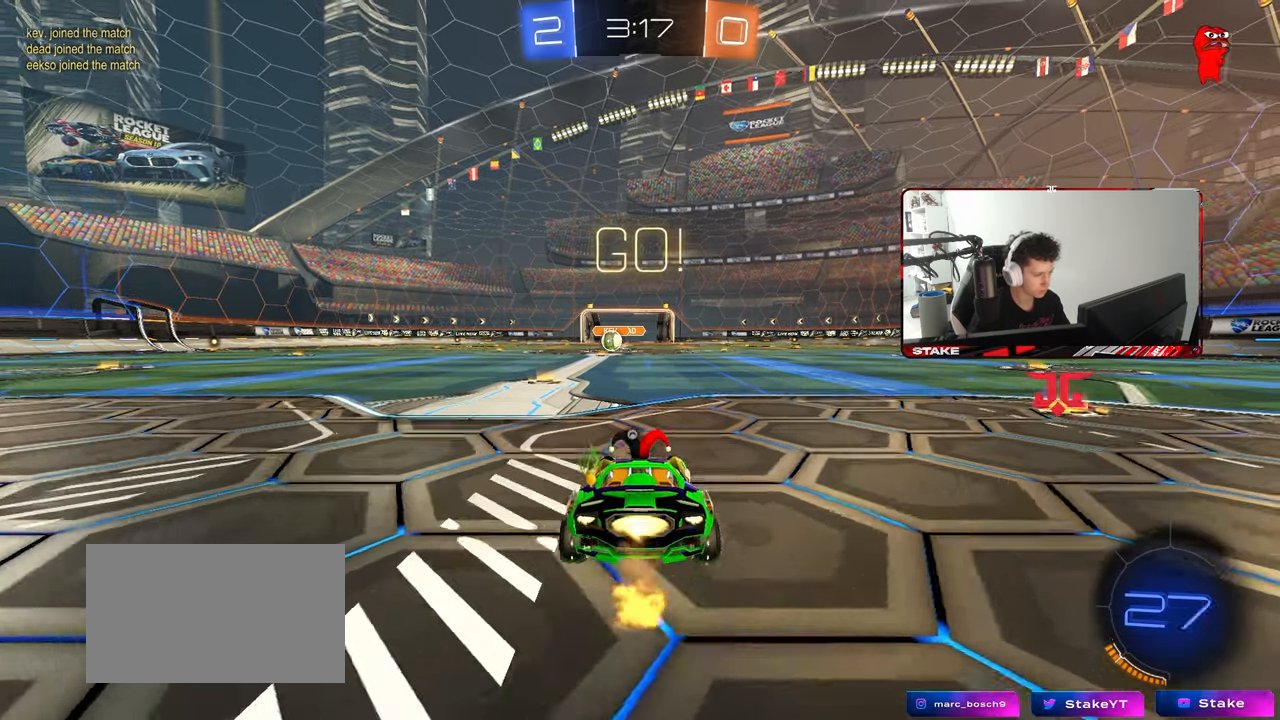
{"keys": ["a", "s", "shift", "space"], "mouse": ["left"], "mouse_move": "right", "events": [[117, "d", "down"], [117, "mouse_right", "down"], [167, "d", "up"], [217, "a", "down"], [217, "mouse_right", "up"], [217, "shift", "down"], [267, "mouse_right", "down"], [267, "w", "up"], [300, "s", "down"], [350, "mouse_right", "up"], [350, "space", "down"]]}
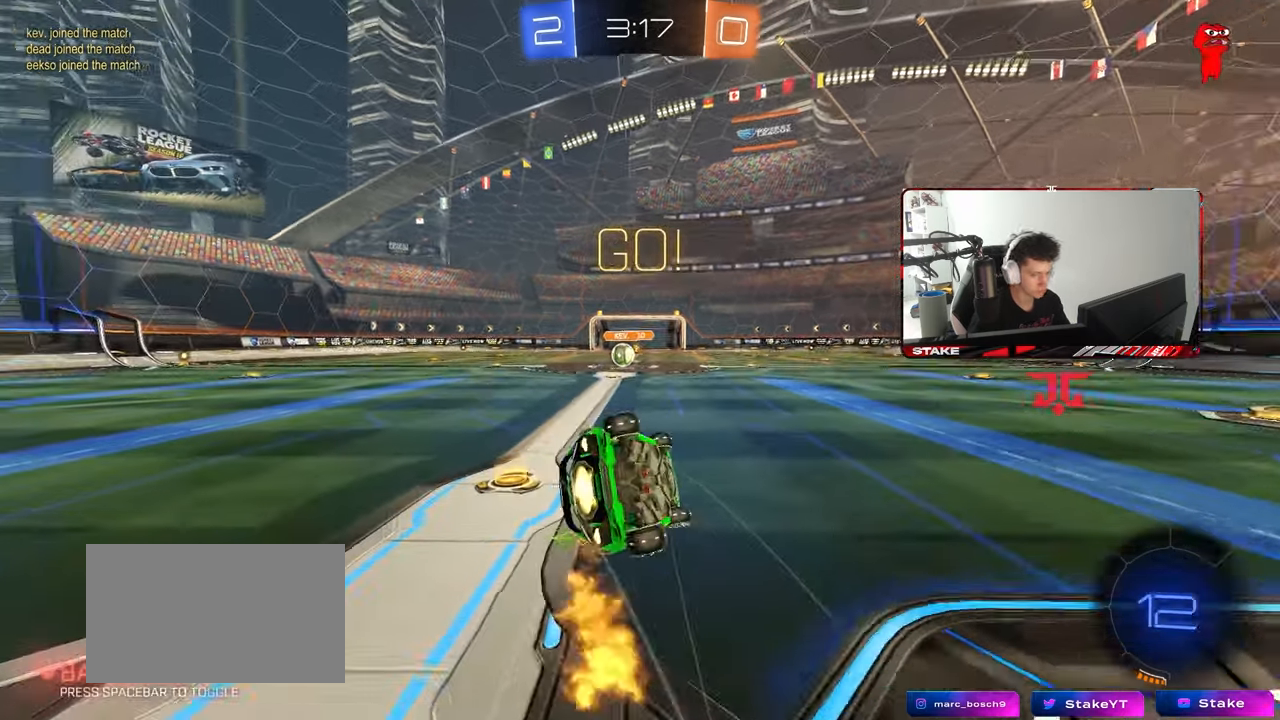
{"keys": ["a", "s", "shift"], "mouse": ["left"], "mouse_move": "still", "events": [[33, "space", "up"], [233, "s", "up"], [267, "s", "down"]]}
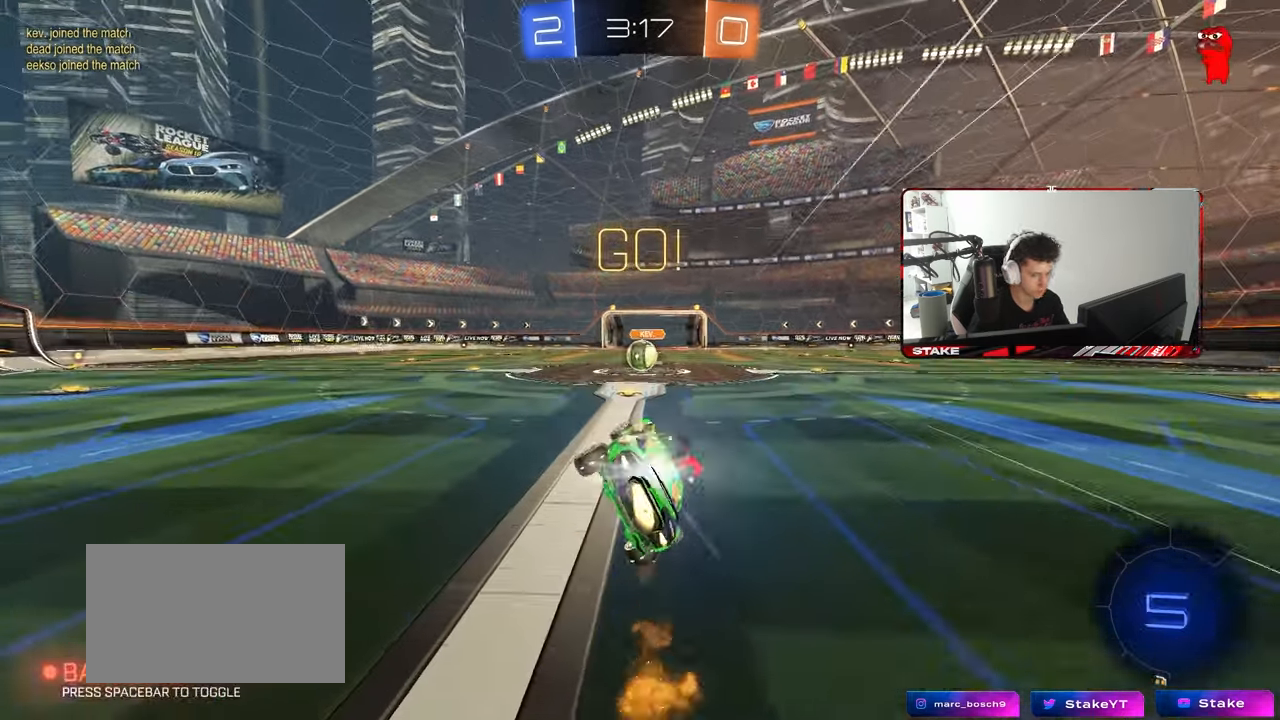
{"keys": ["w"], "mouse": [], "mouse_move": "still", "events": [[50, "shift", "up"], [100, "a", "up"], [100, "s", "up"], [150, "mouse_left", "up"], [283, "w", "down"]]}
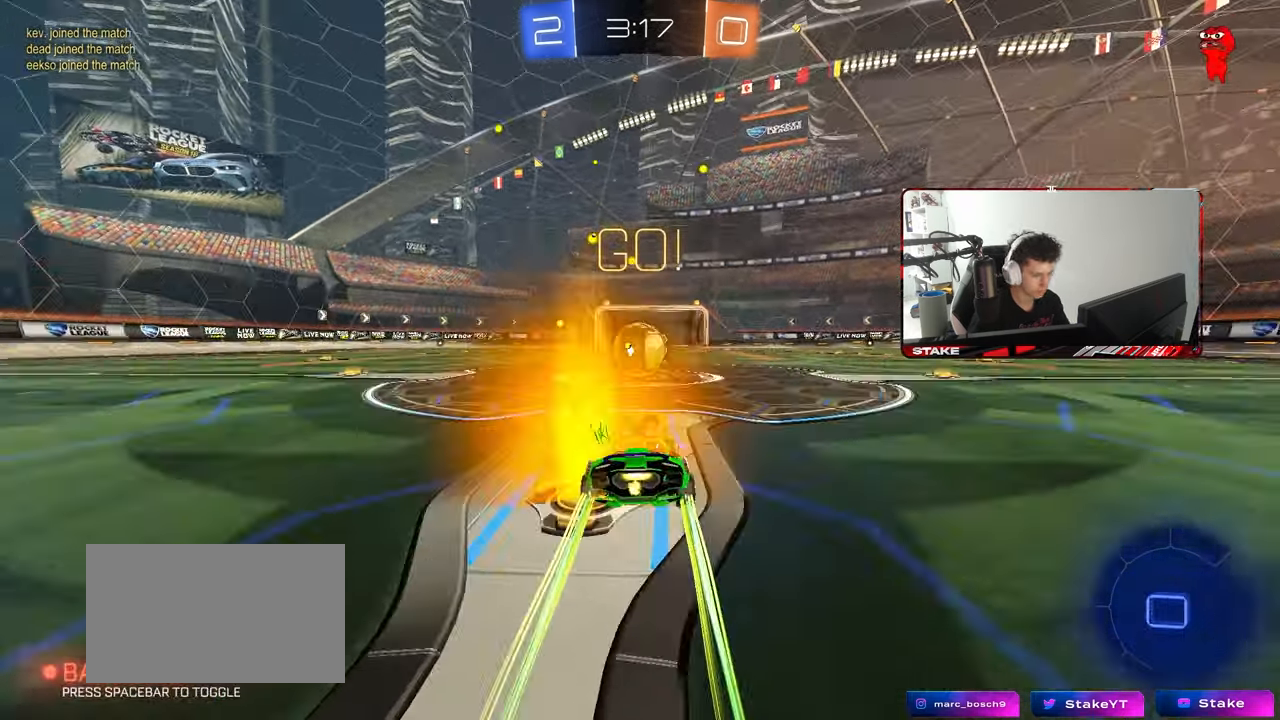
{"keys": ["a", "s", "shift"], "mouse": ["right"], "events": [[67, "mouse_right", "down"], [67, "w", "up"], [167, "mouse_right", "up"], [300, "a", "down"], [300, "w", "down"], [350, "shift", "down"], [400, "mouse_right", "down"], [500, "s", "down"], [500, "w", "up"]]}
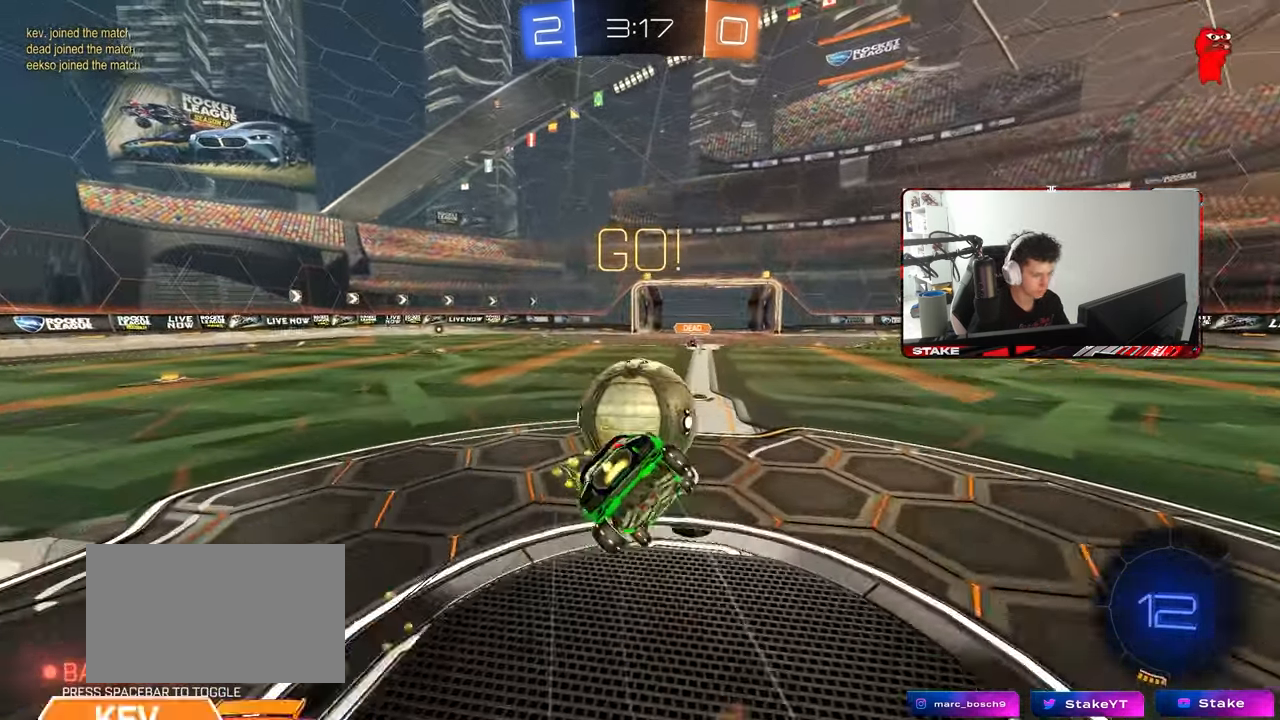
{"keys": ["a", "s", "shift"], "mouse": ["left"], "mouse_move": "still", "events": [[83, "mouse_right", "up"], [183, "mouse_left", "down"], [367, "s", "up"], [467, "s", "down"]]}
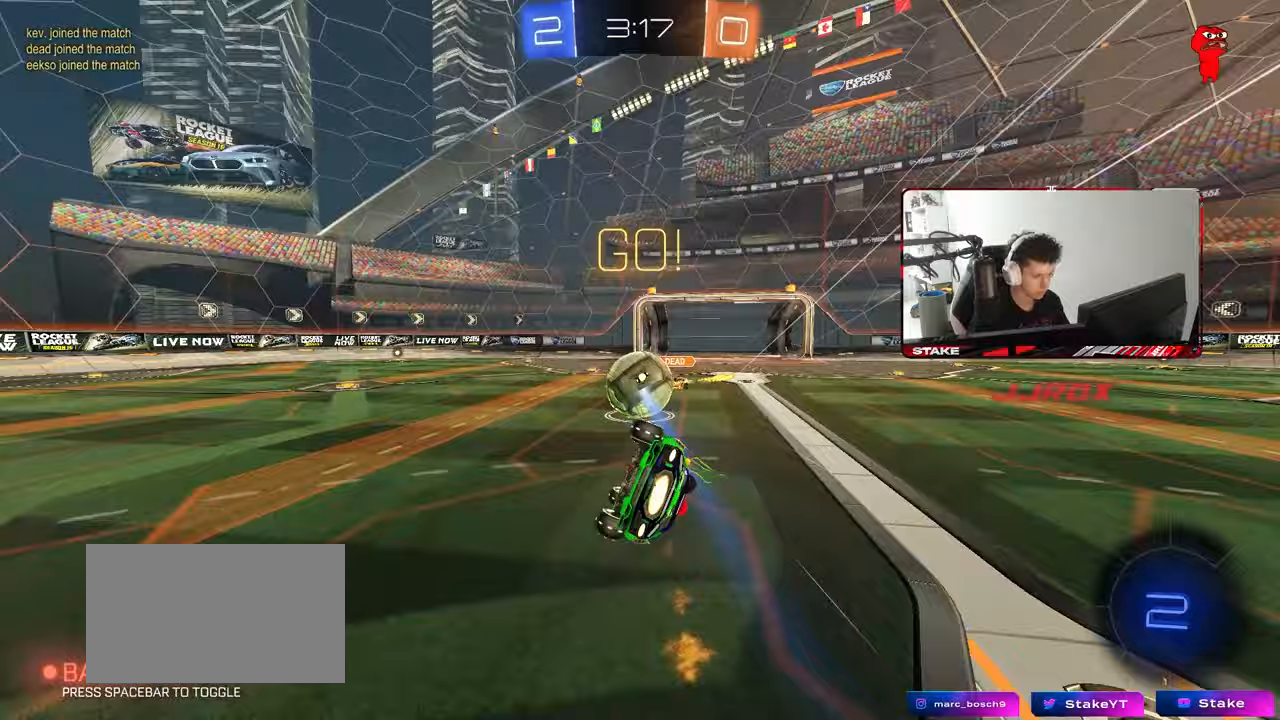
{"keys": ["a", "w"], "mouse": [], "mouse_move": "still", "events": [[100, "shift", "up"], [200, "mouse_left", "up"], [250, "a", "up"], [250, "s", "up"], [433, "a", "down"], [433, "w", "down"]]}
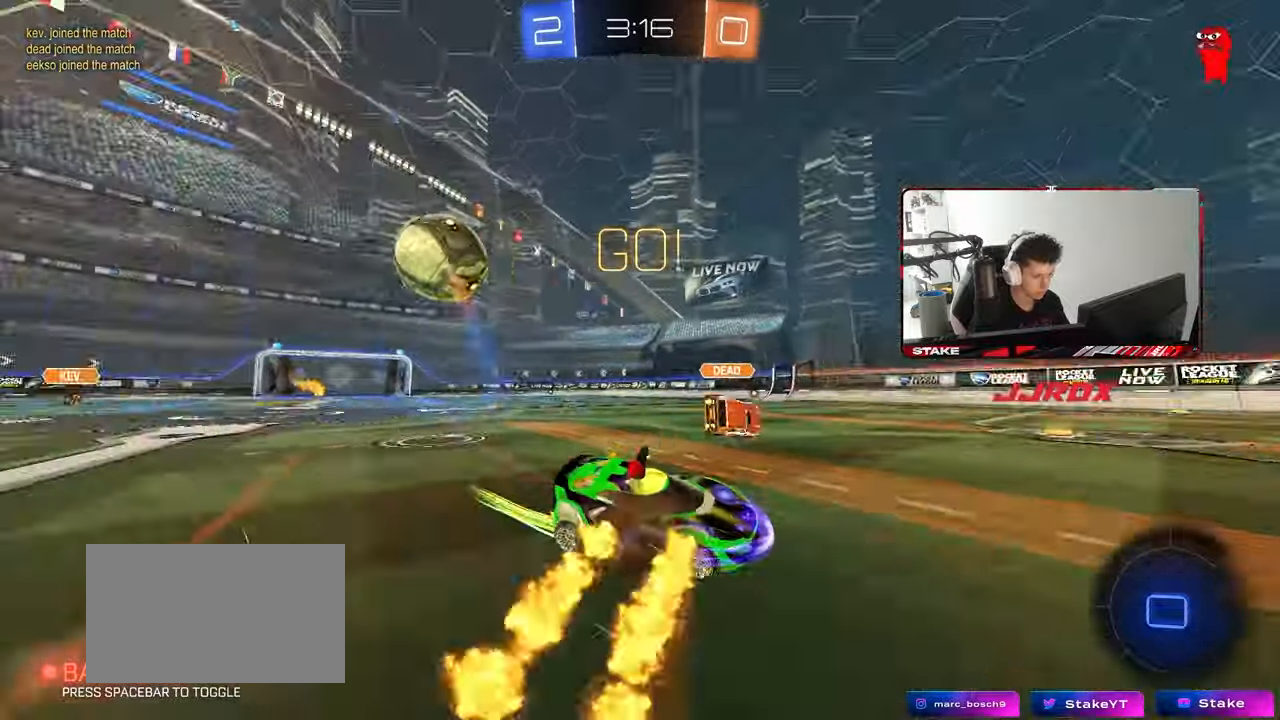
{"keys": ["a", "w"], "mouse": [], "mouse_move": "still", "events": [[167, "shift", "down"], [267, "shift", "up"]]}
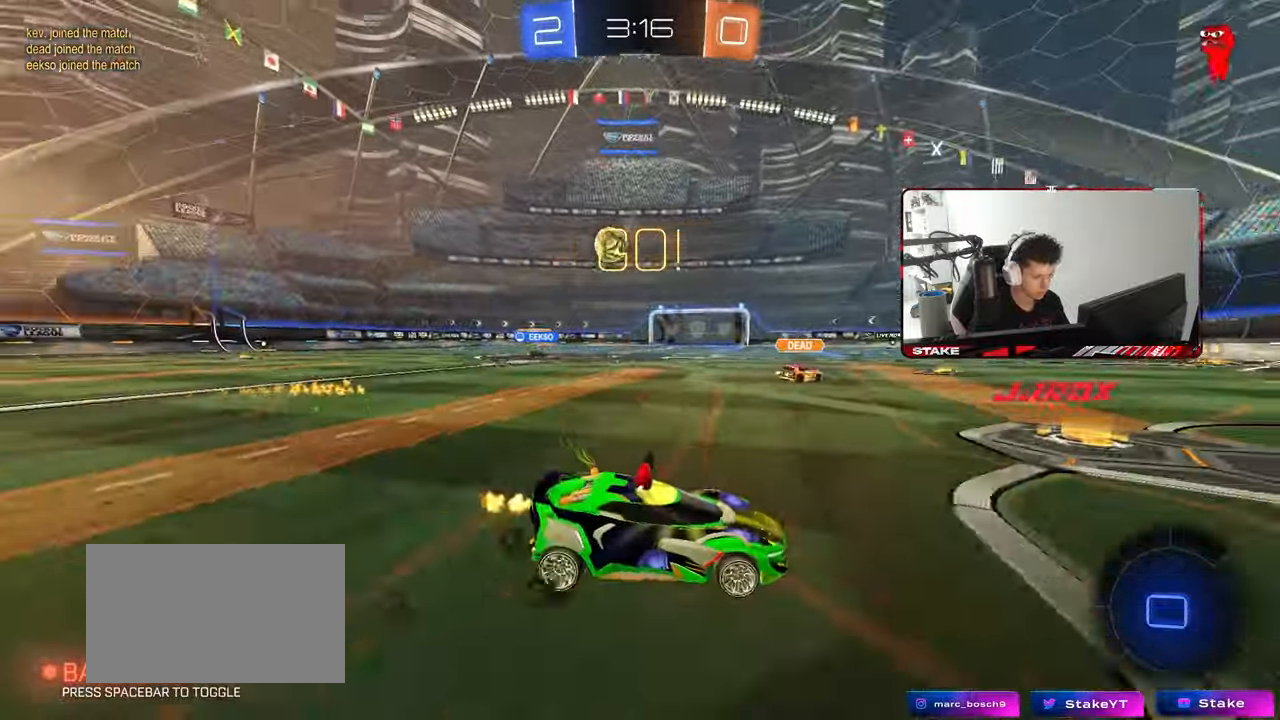
{"keys": ["a", "w"], "mouse": ["left", "right"], "mouse_move": "still", "events": [[417, "mouse_left", "down"], [417, "mouse_right", "down"]]}
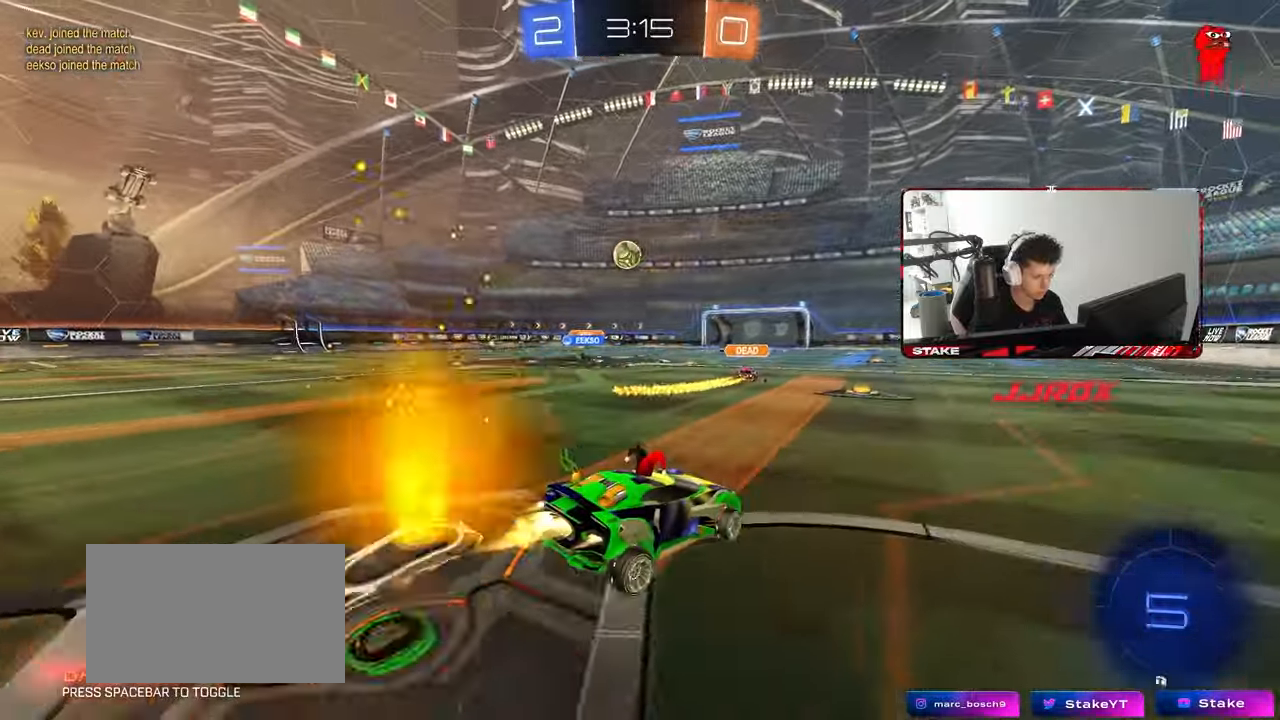
{"keys": ["d", "s", "shift"], "mouse": [], "mouse_move": "still", "events": [[17, "a", "up"], [17, "d", "down"], [17, "mouse_right", "up"], [17, "shift", "down"], [50, "mouse_right", "down"], [150, "s", "down"], [150, "w", "up"], [250, "mouse_right", "up"], [433, "mouse_left", "up"]]}
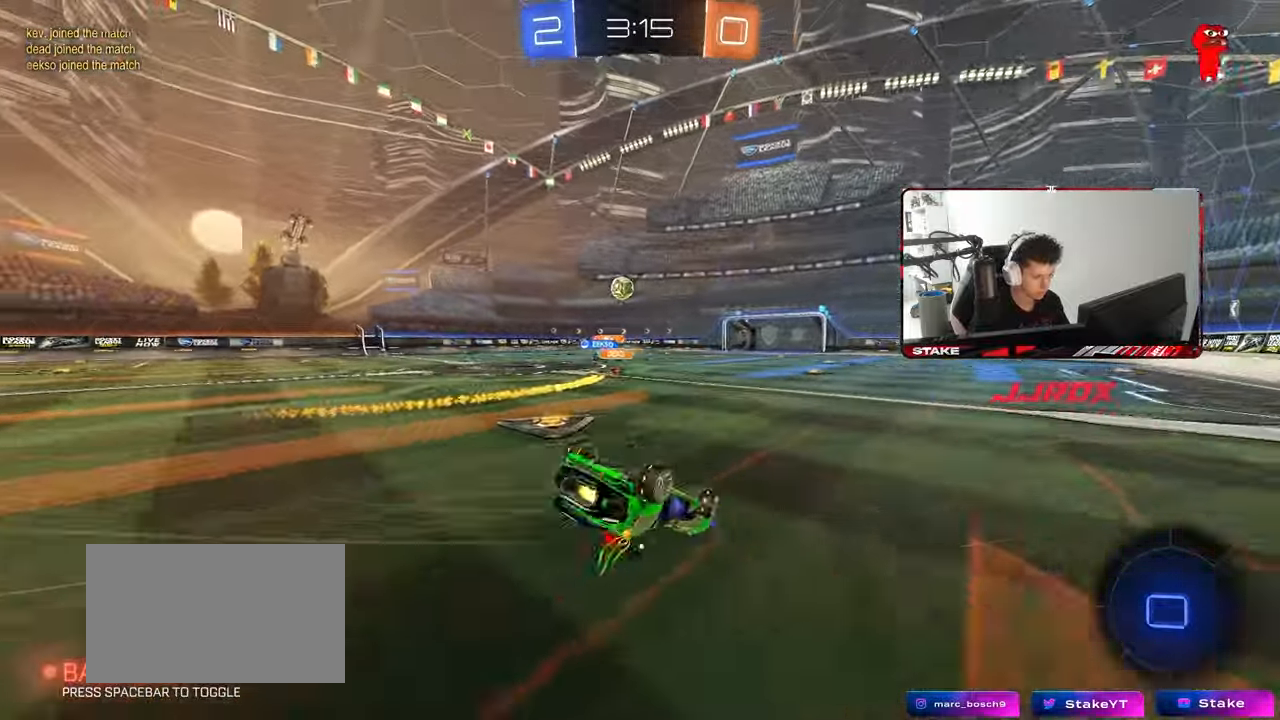
{"keys": [], "mouse": [], "mouse_move": "still", "events": [[17, "s", "up"], [117, "s", "down"], [317, "shift", "up"], [350, "s", "up"], [400, "d", "up"]]}
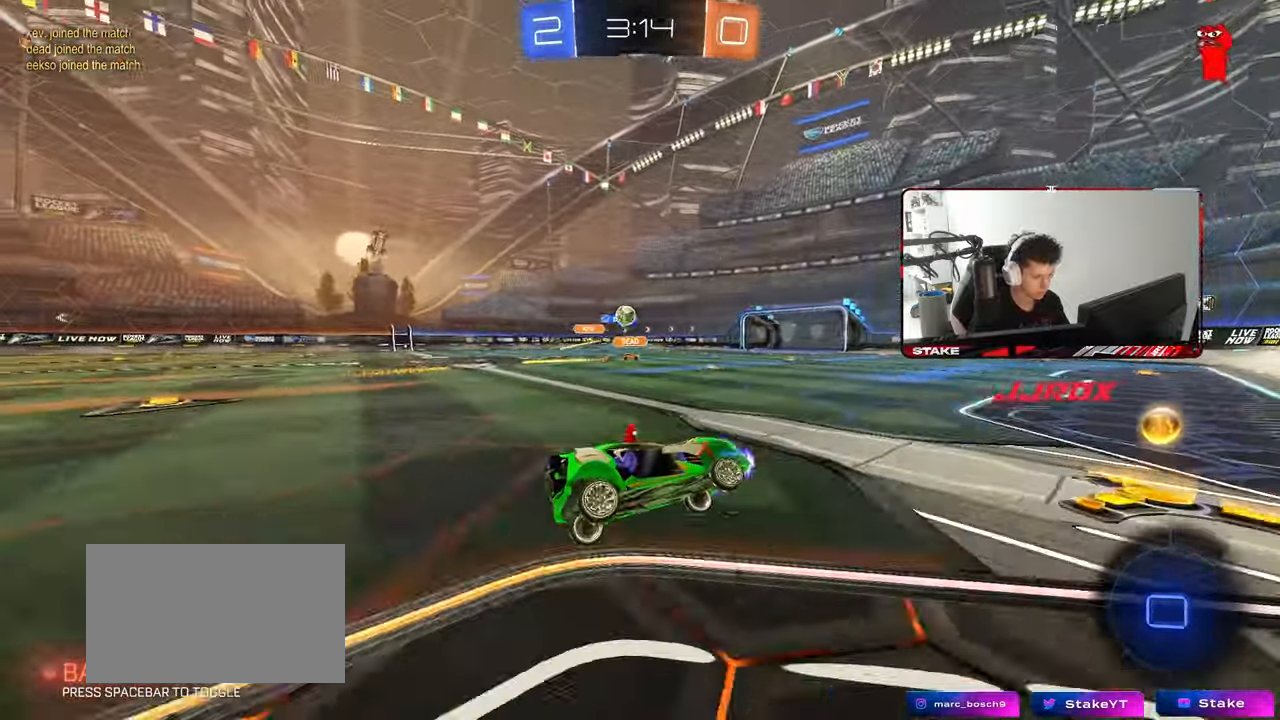
{"keys": ["w"], "mouse": [], "mouse_move": "still", "events": [[83, "mouse_left", "down"], [83, "w", "down"], [233, "a", "down"], [317, "a", "up"], [317, "mouse_left", "up"]]}
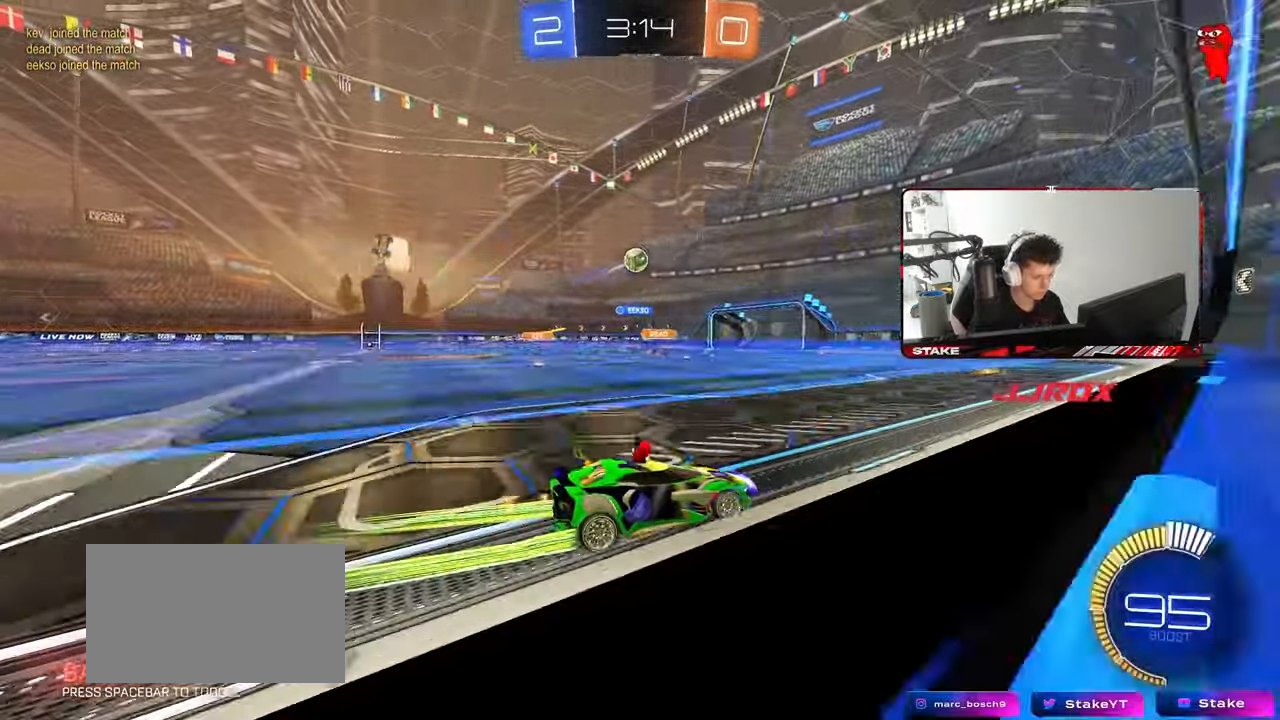
{"keys": ["w"], "mouse": ["left"], "mouse_move": "still", "events": [[50, "mouse_left", "down"], [250, "d", "down"], [250, "mouse_left", "up"], [333, "d", "up"], [383, "mouse_left", "down"]]}
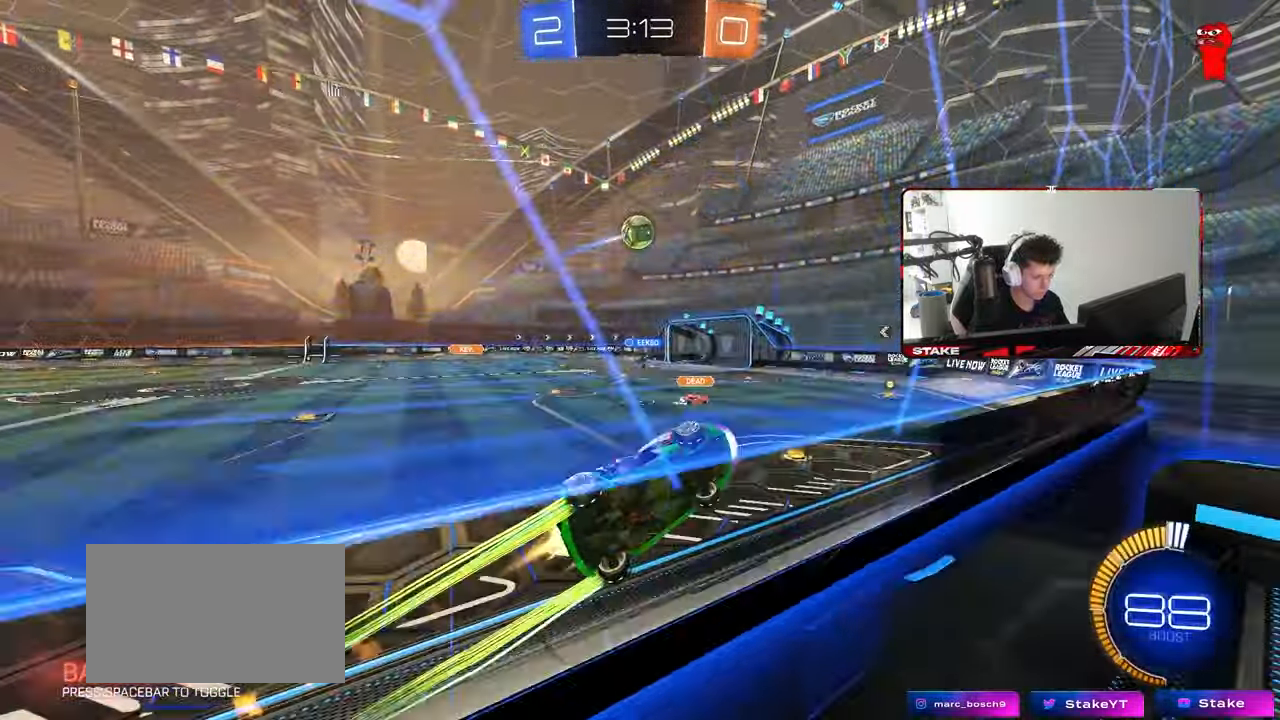
{"keys": ["w"], "mouse": [], "mouse_move": "still", "events": [[33, "a", "down"], [117, "a", "up"], [117, "mouse_left", "up"], [267, "mouse_left", "down"], [400, "mouse_left", "up"]]}
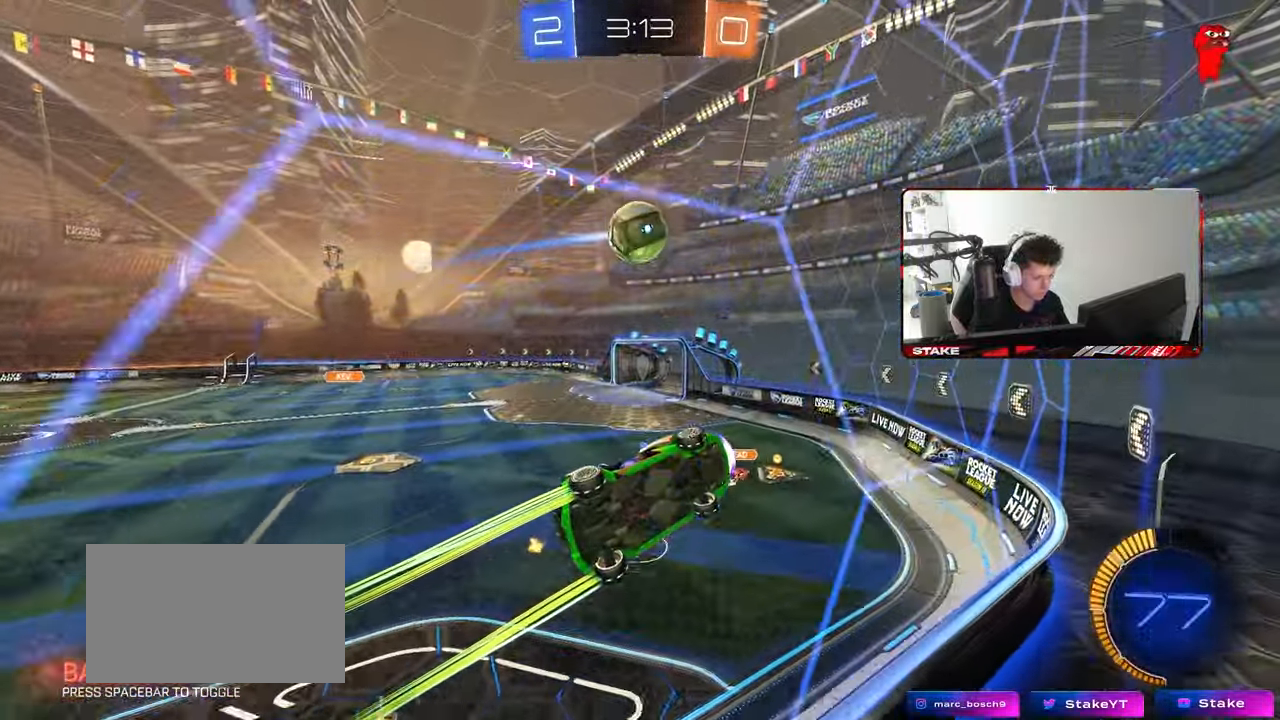
{"keys": ["d", "w"], "mouse": [], "mouse_move": "still", "events": [[83, "mouse_left", "down"], [283, "mouse_left", "up"], [317, "d", "down"]]}
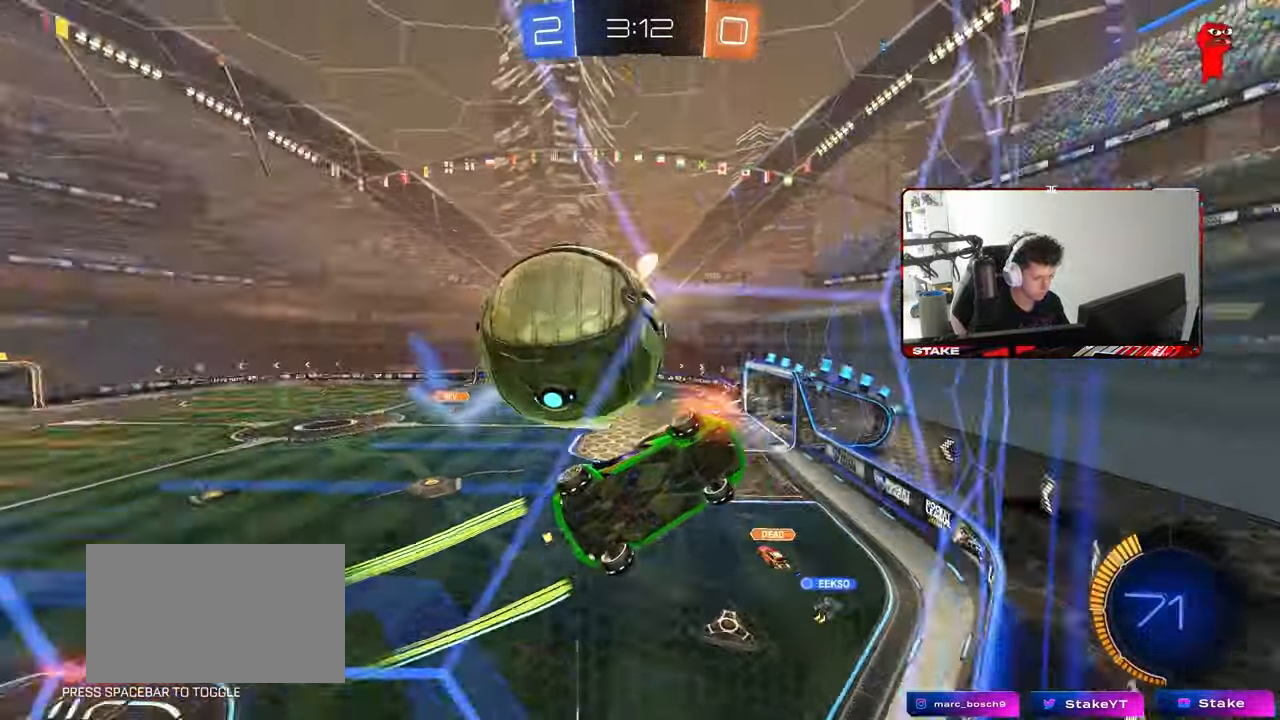
{"keys": ["d", "s"], "mouse": [], "mouse_move": "still", "events": [[17, "s", "down"], [17, "w", "up"], [50, "a", "down"], [50, "d", "up"], [150, "s", "up"], [250, "a", "up"], [283, "d", "down"], [283, "w", "down"], [383, "w", "up"], [433, "s", "down"]]}
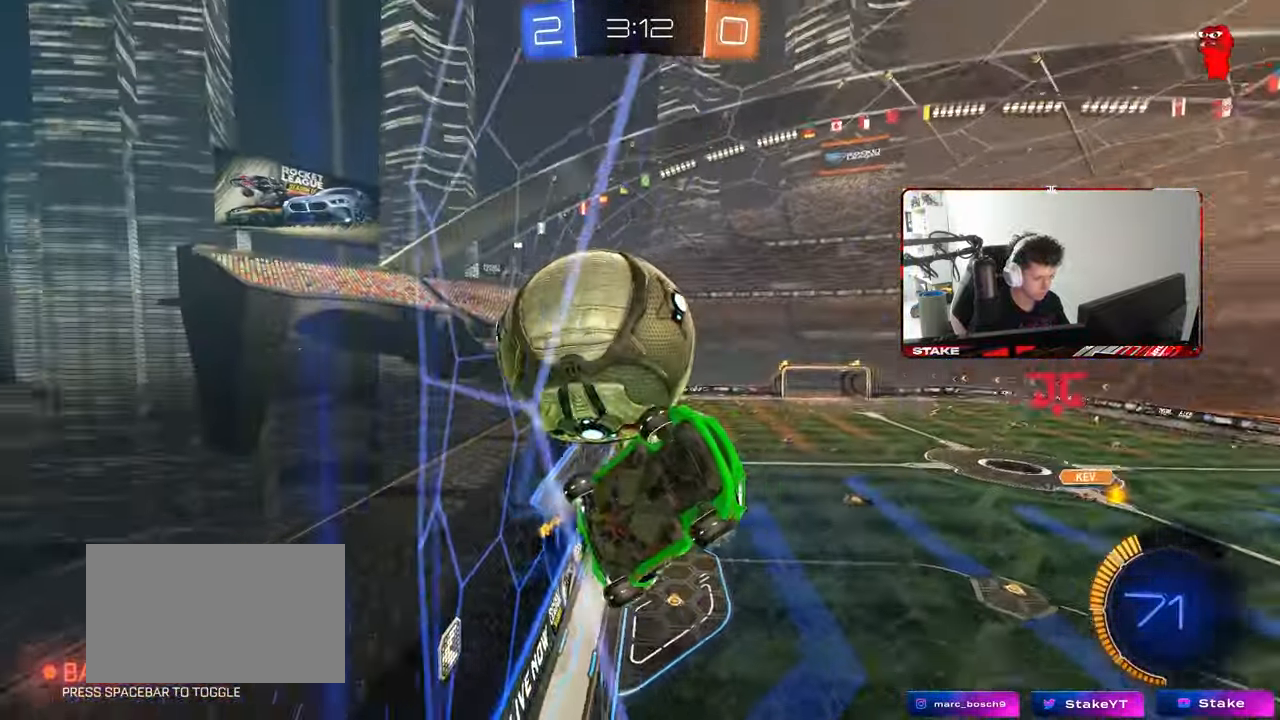
{"keys": ["d", "w"], "mouse": [], "mouse_move": "still", "events": [[17, "d", "up"], [67, "s", "up"], [117, "a", "down"], [217, "w", "down"], [267, "a", "up"], [317, "d", "down"]]}
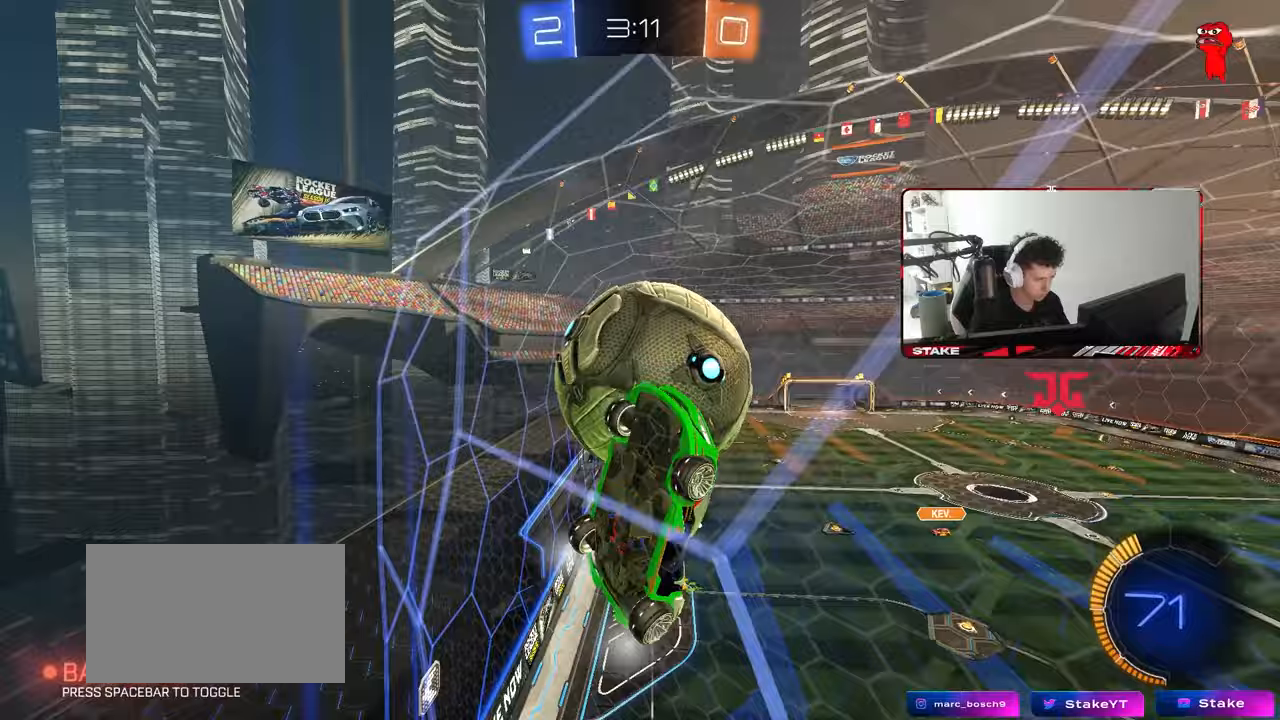
{"keys": ["a", "d"], "mouse": [], "mouse_move": "still", "events": [[50, "s", "down"], [50, "w", "up"], [133, "mouse_right", "down"], [133, "s", "up"], [233, "s", "down"], [317, "mouse_right", "up"], [317, "s", "up"], [467, "a", "down"]]}
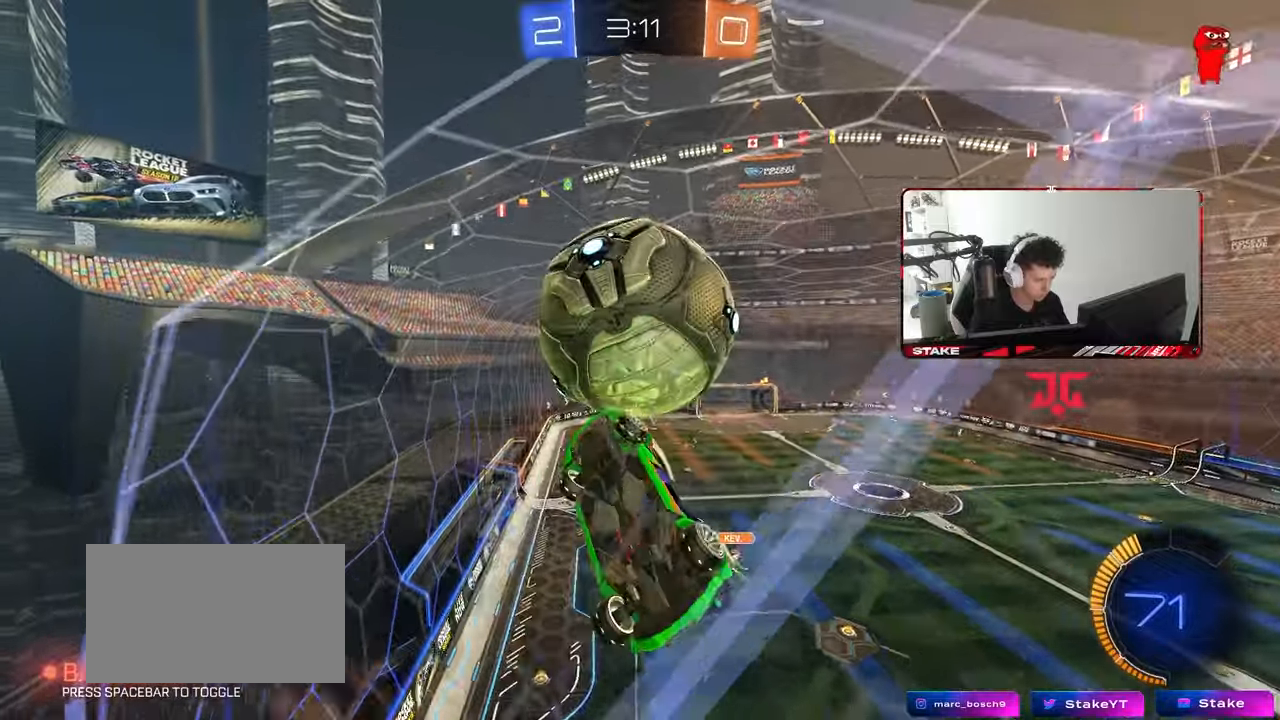
{"keys": ["d"], "mouse": [], "mouse_move": "still", "events": [[17, "d", "up"], [17, "shift", "down"], [150, "s", "down"], [333, "s", "up"], [383, "shift", "up"], [433, "a", "up"], [433, "d", "down"]]}
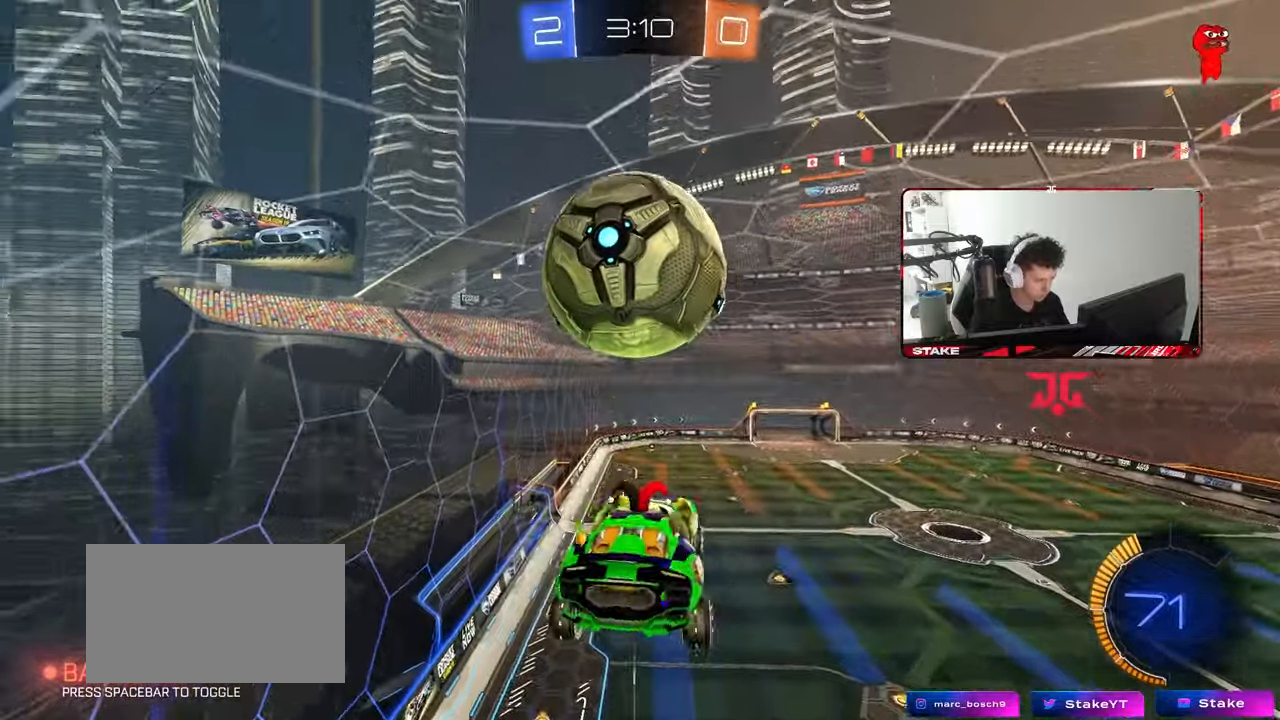
{"keys": ["a", "shift", "w"], "mouse": ["right"], "mouse_move": "still", "events": [[33, "d", "up"], [67, "a", "down"], [117, "a", "up"], [267, "a", "down"], [267, "shift", "down"], [267, "w", "down"], [450, "mouse_right", "down"]]}
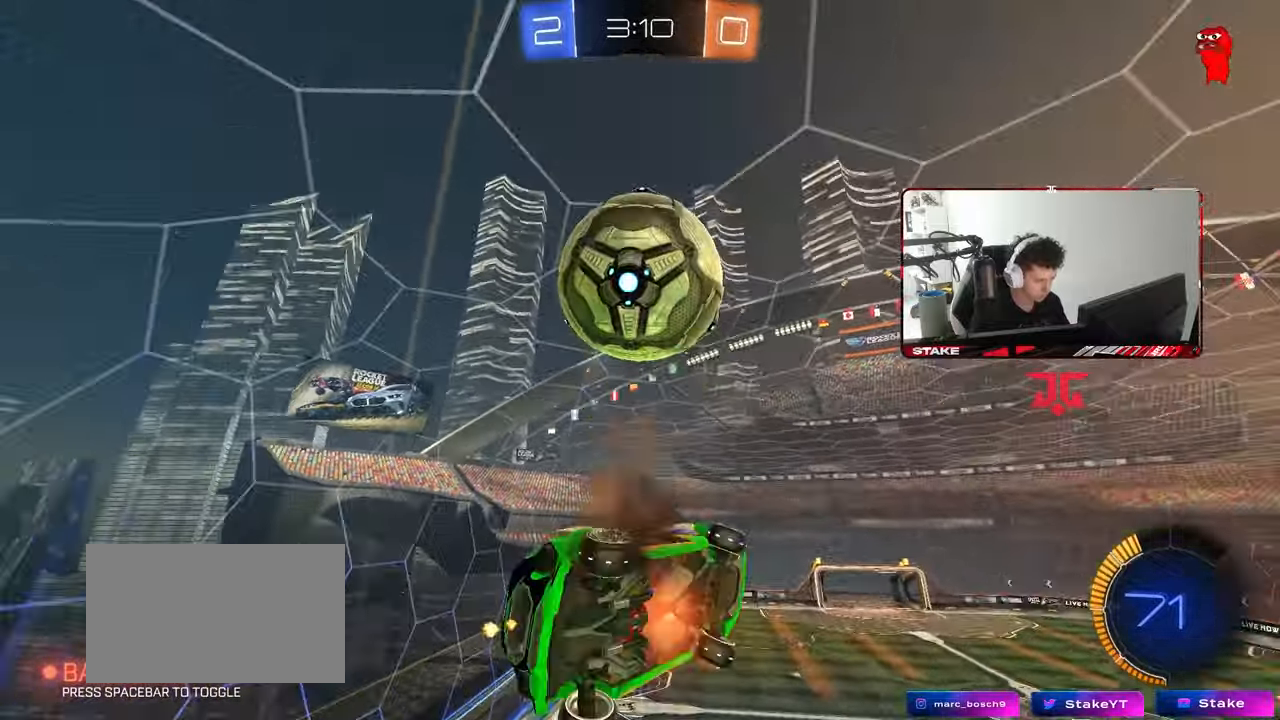
{"keys": ["s"], "mouse": ["left"], "mouse_move": "still", "events": [[50, "mouse_right", "up"], [233, "shift", "up"], [283, "mouse_left", "down"], [367, "s", "down"], [367, "w", "up"], [467, "a", "up"]]}
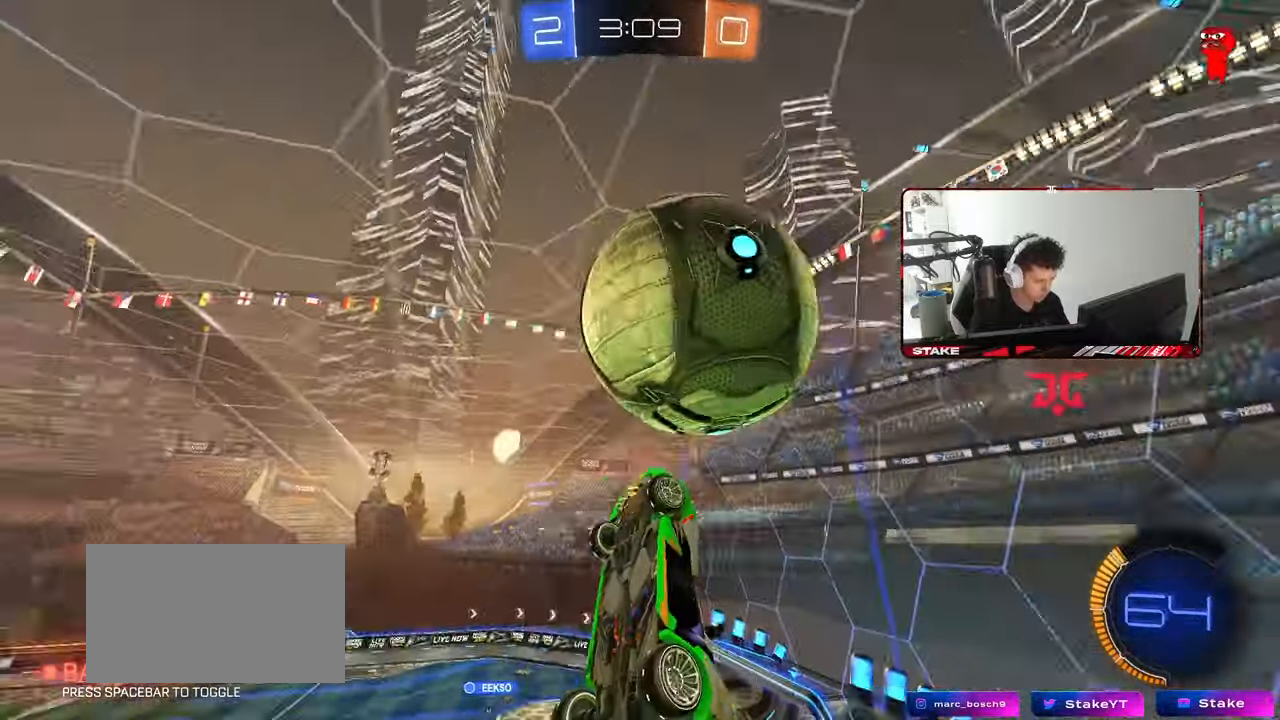
{"keys": ["d", "q", "s"], "mouse": ["left"], "mouse_move": "still", "events": [[17, "d", "down"], [150, "mouse_left", "up"], [250, "mouse_left", "down"], [283, "q", "down"]]}
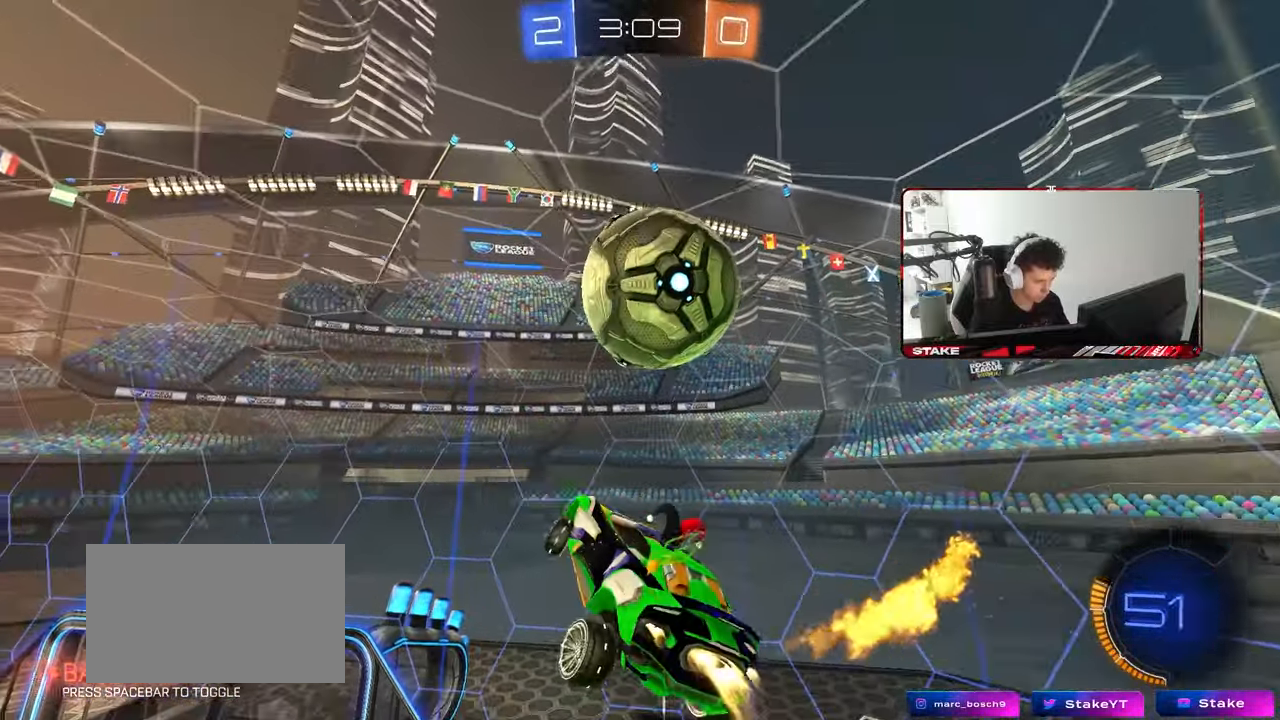
{"keys": ["a", "q", "w"], "mouse": ["left"], "mouse_move": "still", "events": [[33, "s", "up"], [167, "a", "down"], [167, "w", "down"], [267, "d", "up"]]}
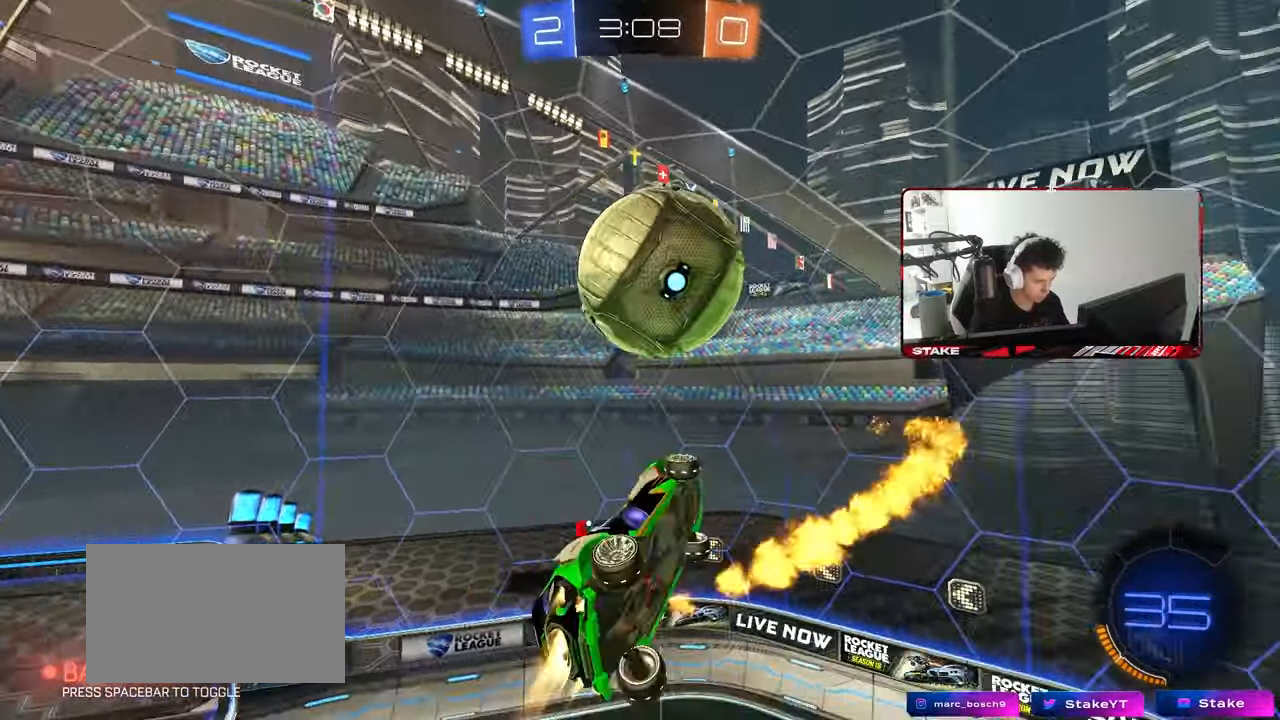
{"keys": [], "mouse": ["left"], "mouse_move": "still", "events": [[50, "w", "up"], [133, "mouse_left", "up"], [133, "s", "down"], [183, "a", "up"], [183, "q", "up"], [233, "d", "down"], [367, "a", "down"], [367, "d", "up"], [367, "mouse_left", "down"], [367, "shift", "down"], [467, "a", "up"], [467, "s", "up"], [467, "shift", "up"]]}
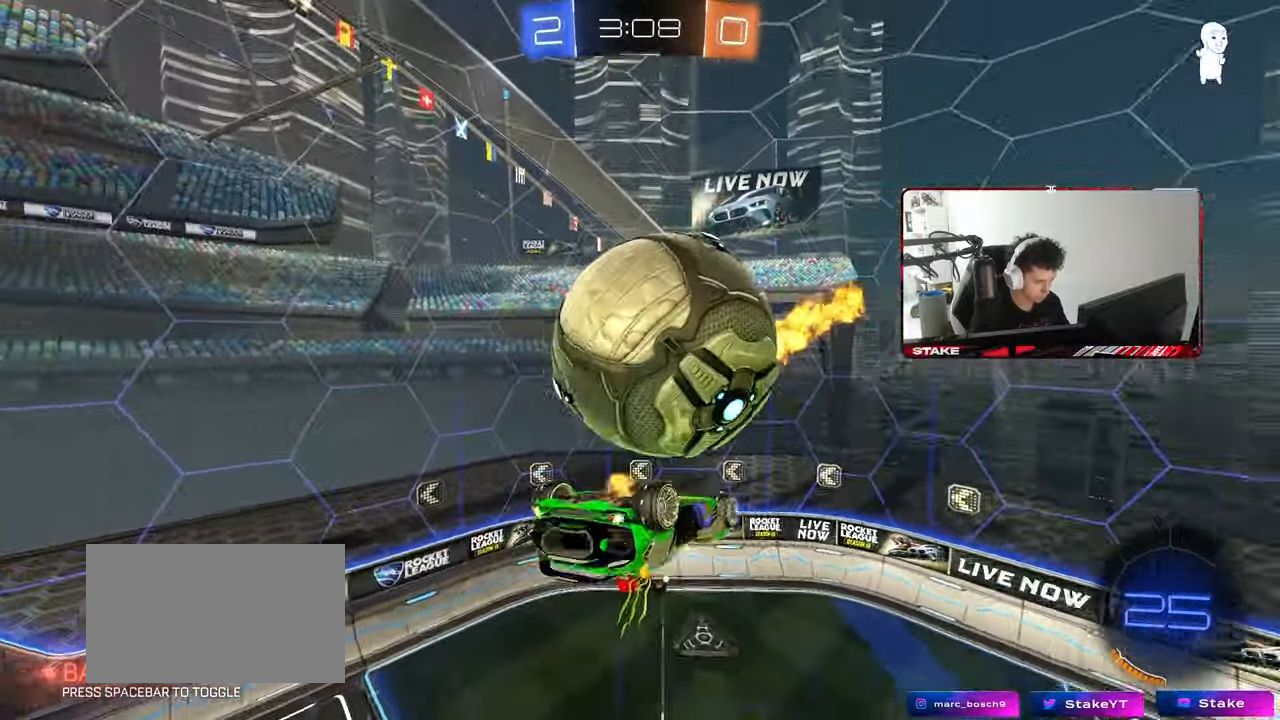
{"keys": ["a", "shift", "w"], "mouse": [], "mouse_move": "still", "events": [[17, "d", "down"], [17, "mouse_left", "up"], [200, "shift", "down"], [300, "d", "up"], [300, "w", "down"], [383, "a", "down"]]}
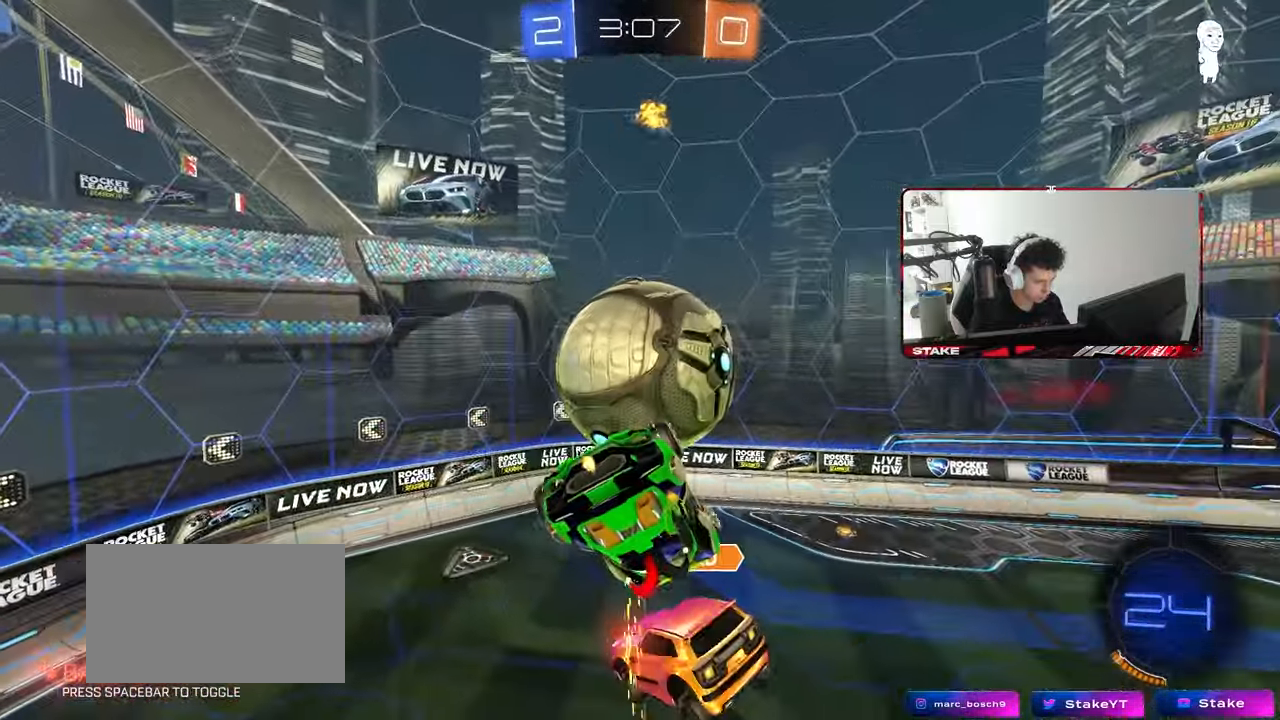
{"keys": ["a", "s"], "mouse": [], "mouse_move": "still", "events": [[17, "w", "up"], [267, "mouse_left", "down"], [350, "s", "down"], [450, "shift", "up"], [500, "mouse_left", "up"]]}
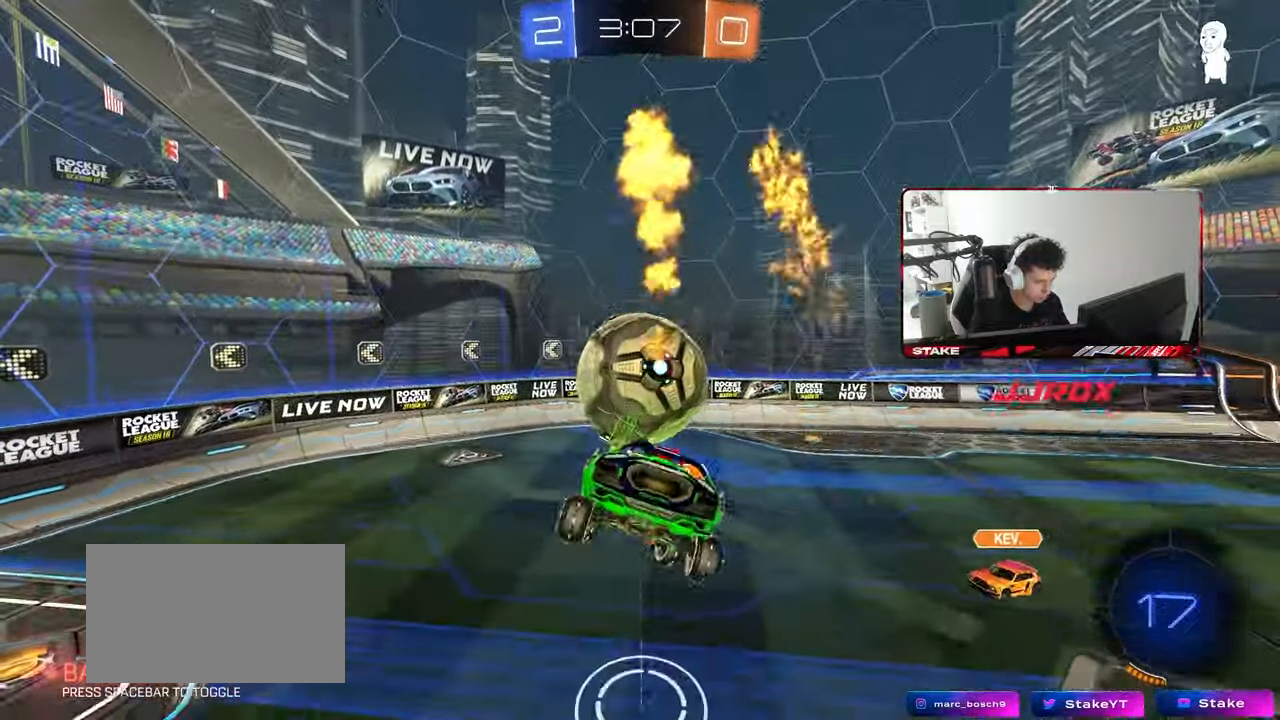
{"keys": ["w"], "mouse": [], "mouse_move": "still", "events": [[133, "s", "up"], [183, "a", "up"], [283, "w", "down"]]}